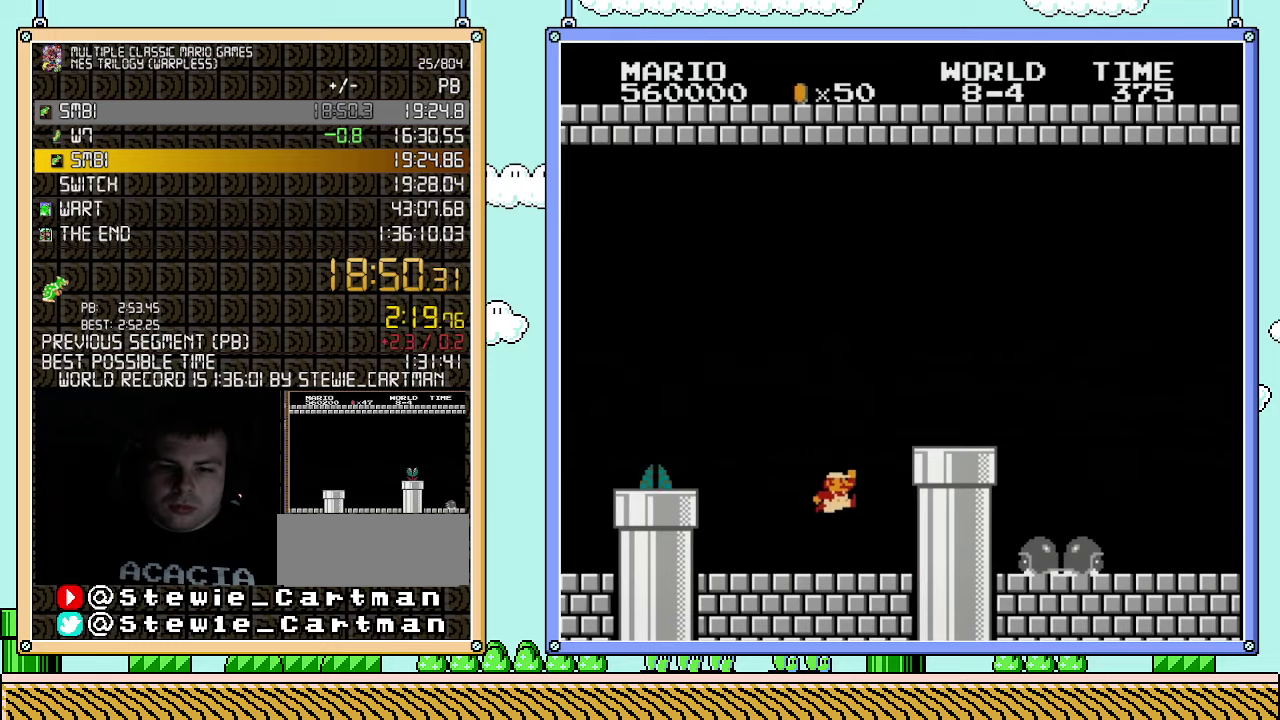
Gameplay with a controller (Nintendo layout); each line is a JSON object with the inputs held at the frame after it. "events" lists button and stick changes between this image and that frame as [ms after this image, input, new state], when the widget could be followed in between. Not read: L3 R3.
{"buttons": ["B", "DPAD_RIGHT"], "events": [[150, "A", "down"], [317, "A", "up"]]}
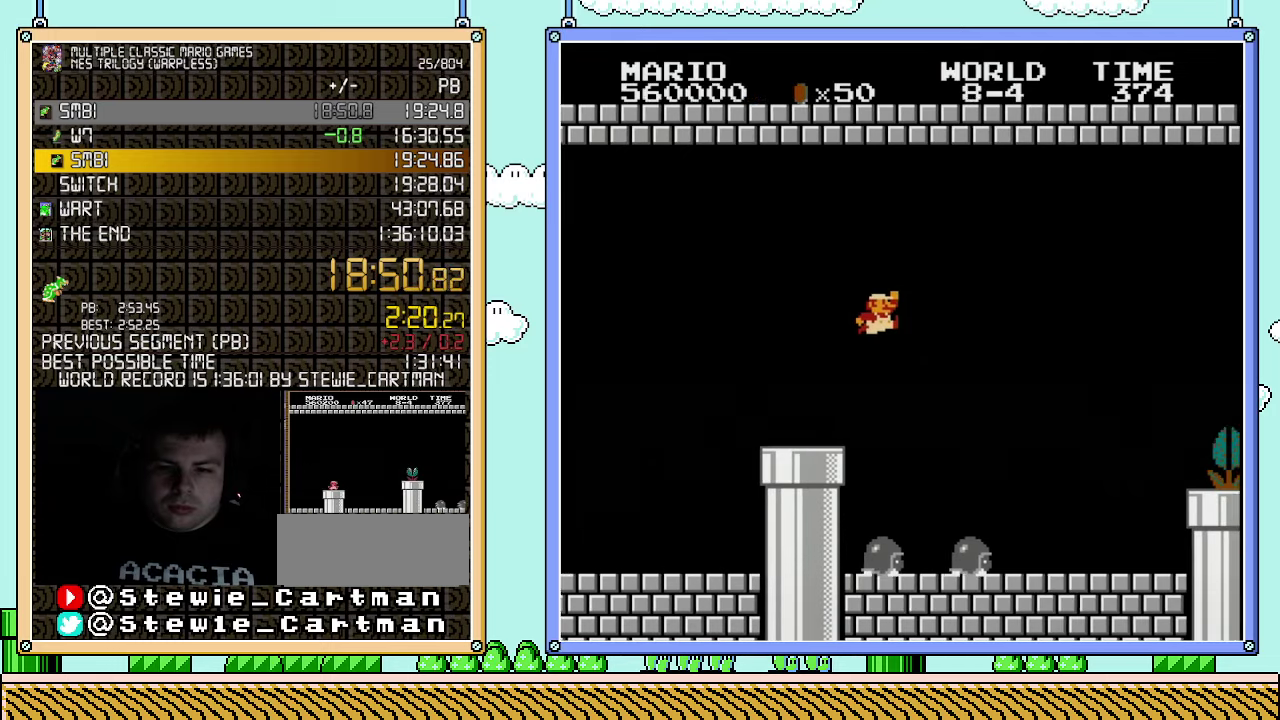
{"buttons": ["B", "DPAD_RIGHT"], "events": [[67, "A", "down"], [150, "A", "up"]]}
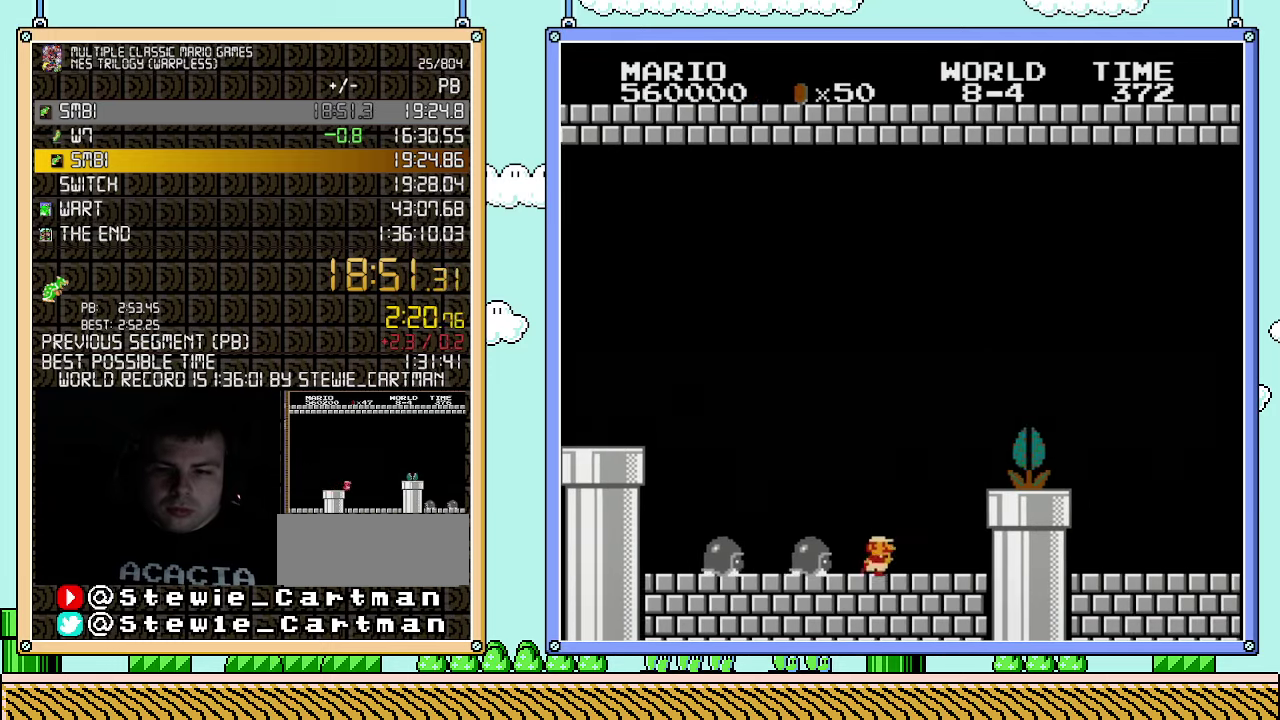
{"buttons": ["B", "DPAD_RIGHT"], "events": [[250, "A", "down"], [500, "A", "up"]]}
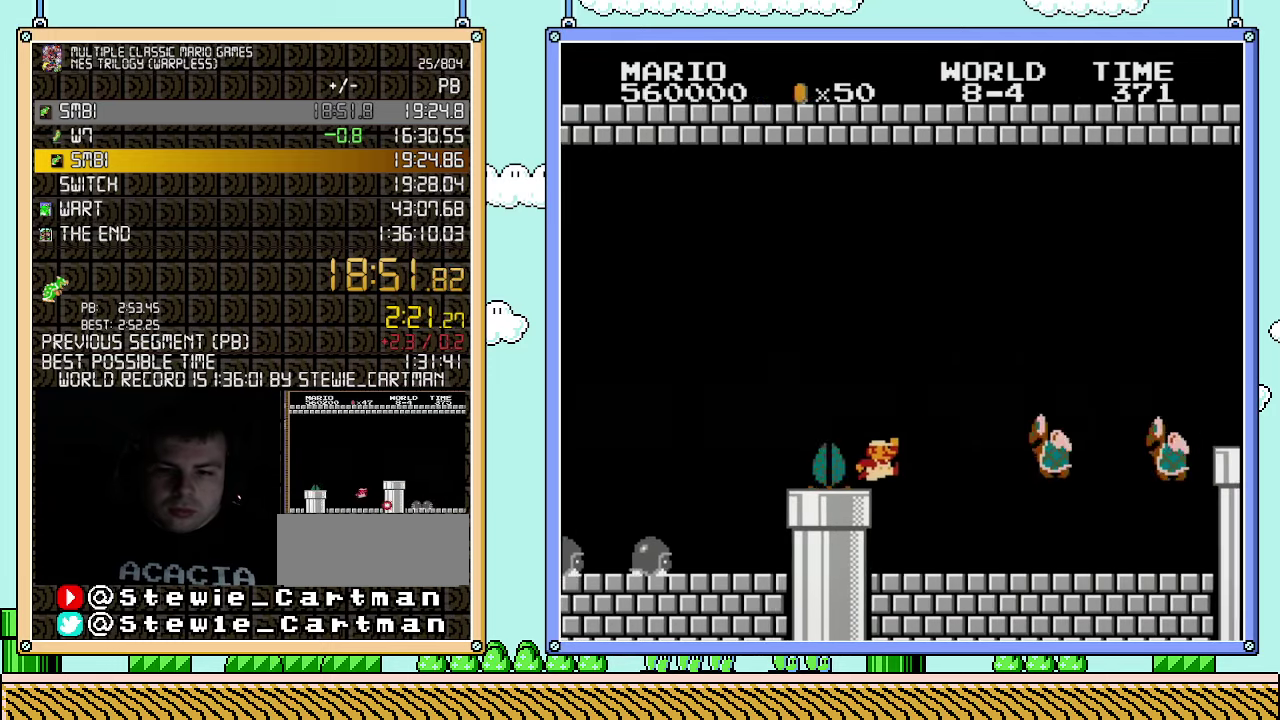
{"buttons": ["A", "B", "DPAD_RIGHT"], "events": [[467, "A", "down"]]}
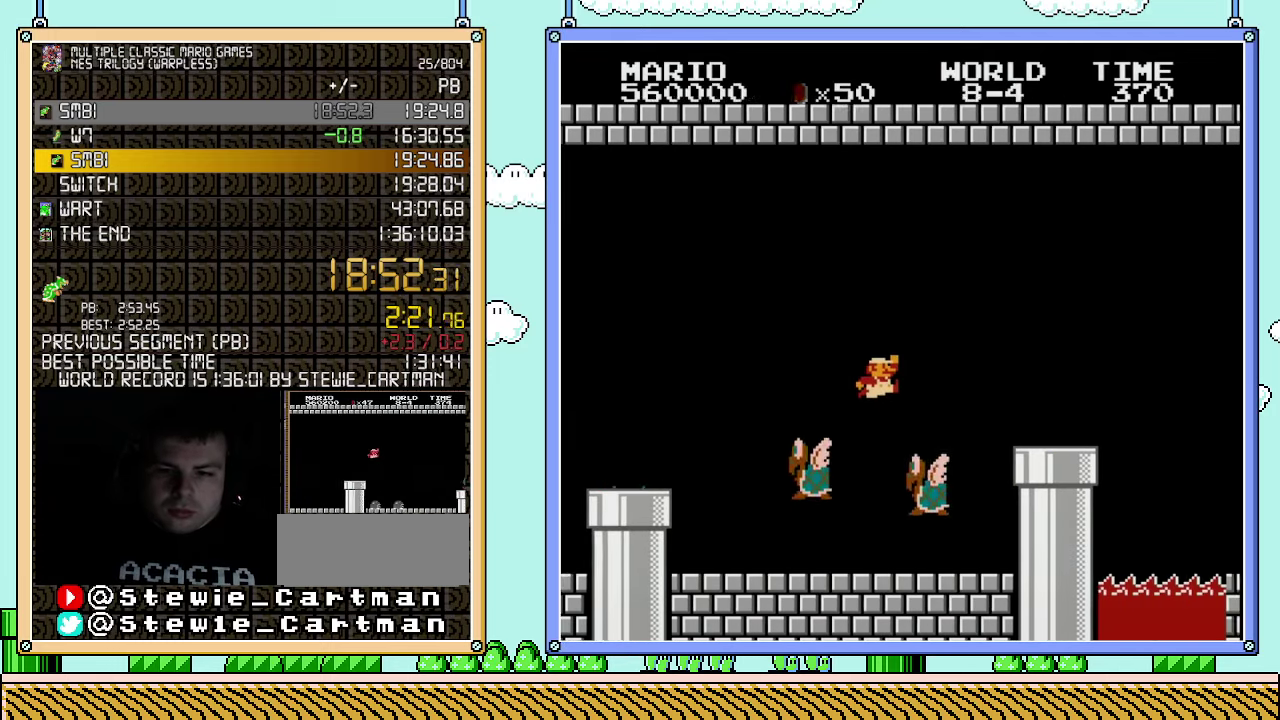
{"buttons": ["B", "DPAD_RIGHT"], "events": [[433, "A", "up"]]}
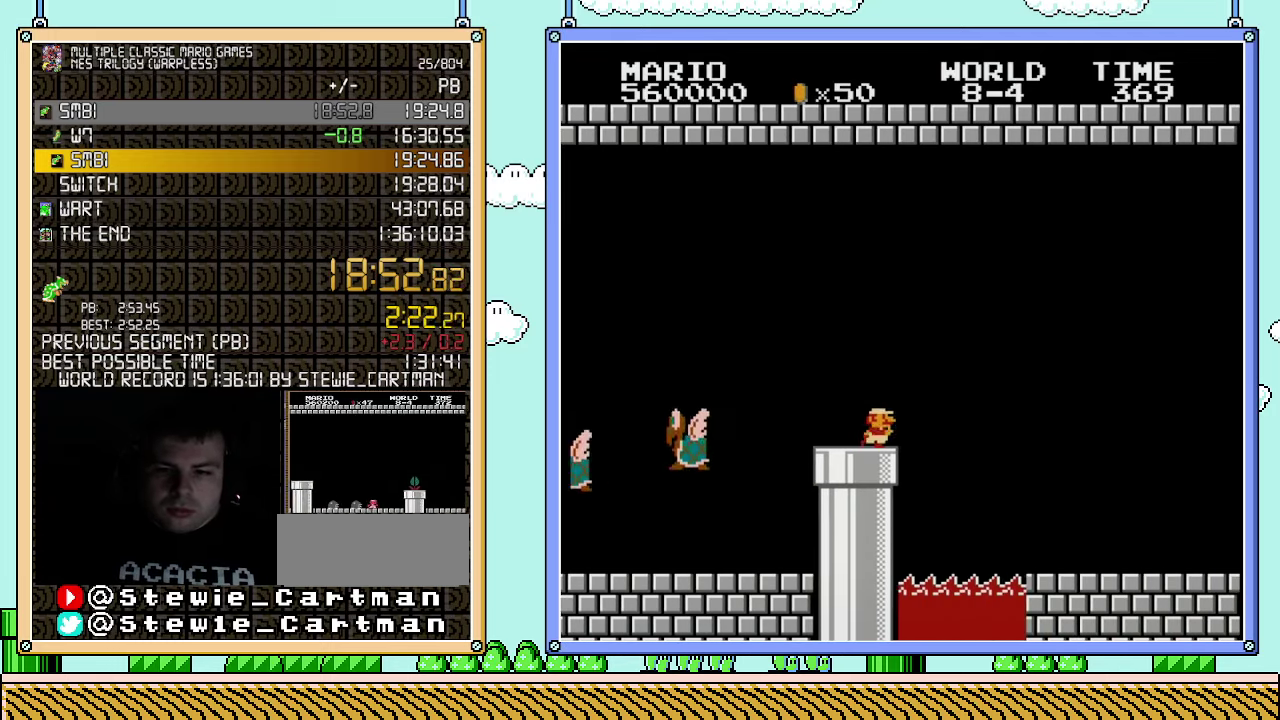
{"buttons": ["B", "DPAD_RIGHT"], "events": []}
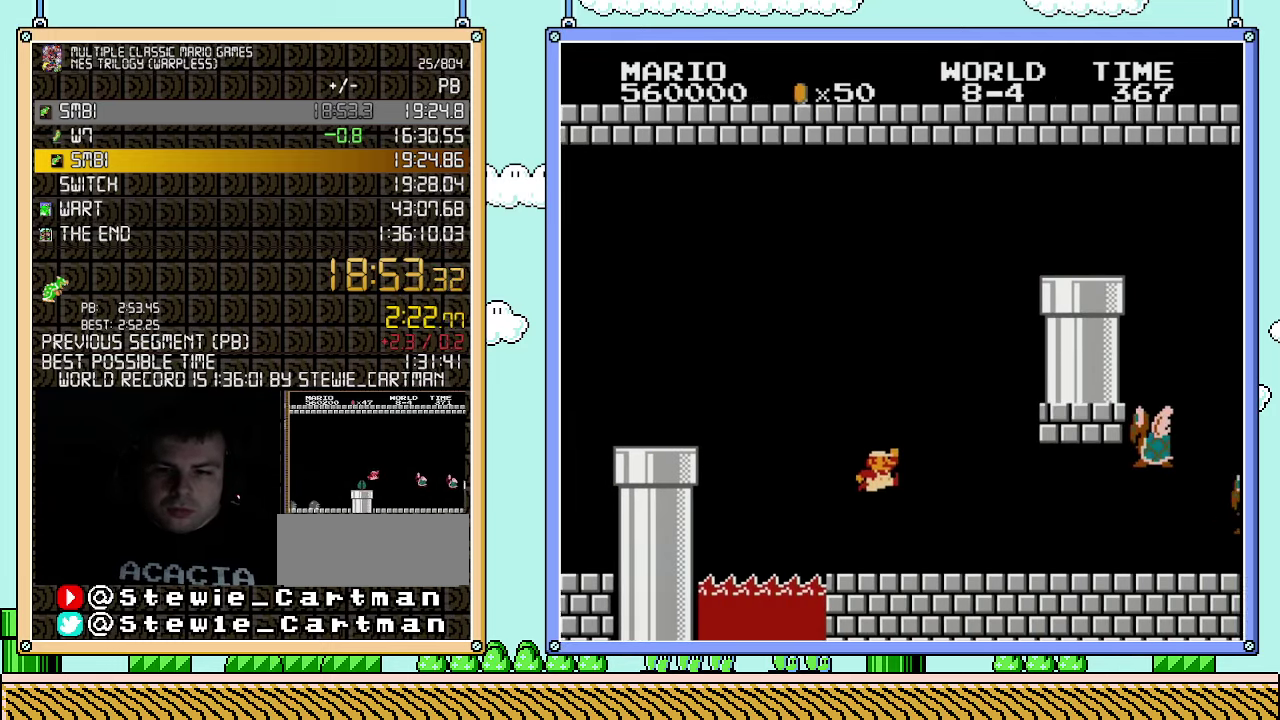
{"buttons": ["A", "B", "DPAD_RIGHT"], "events": [[117, "A", "down"]]}
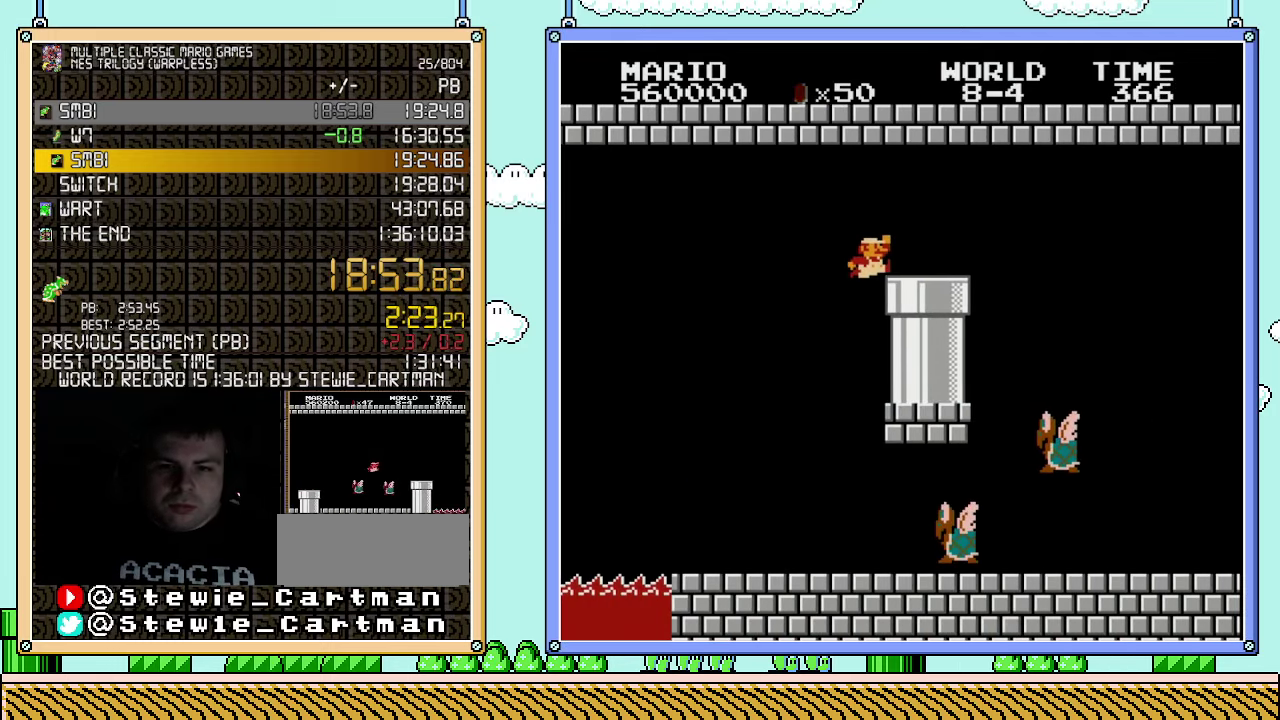
{"buttons": ["B", "DPAD_RIGHT"], "events": [[67, "A", "up"], [117, "A", "down"], [183, "DPAD_UP", "down"], [317, "A", "up"], [317, "DPAD_UP", "up"]]}
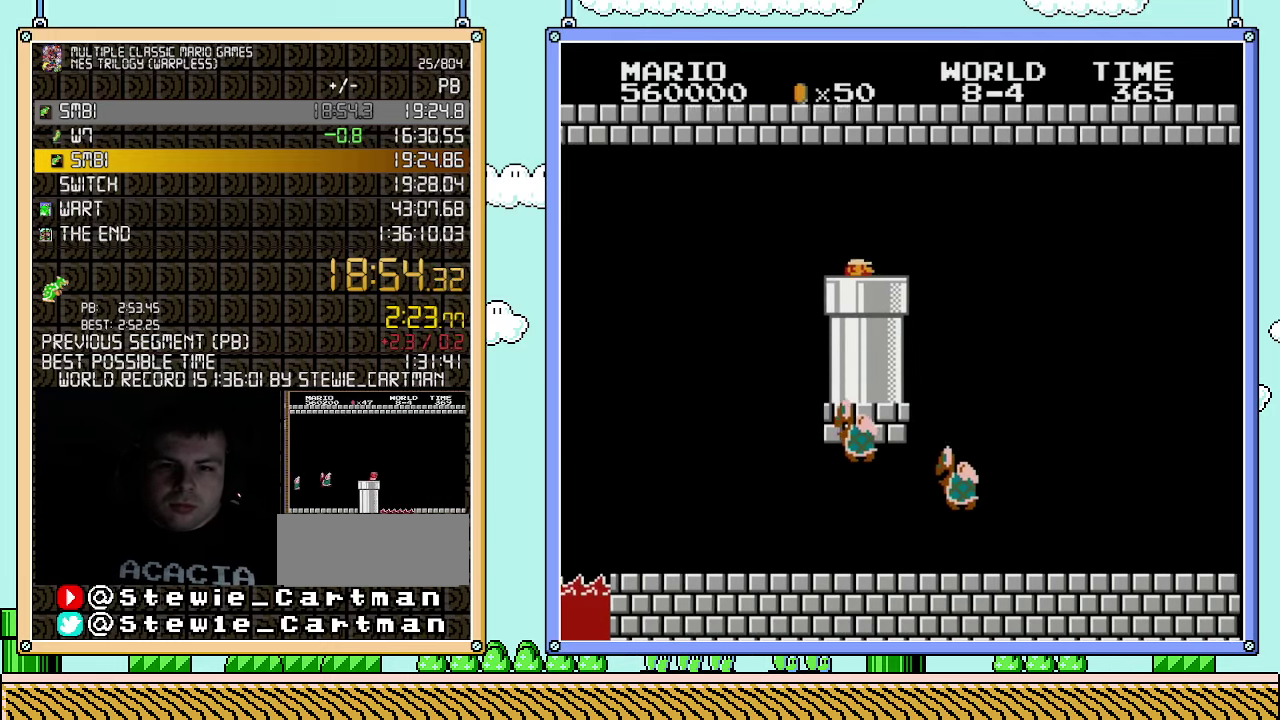
{"buttons": ["B"], "events": [[83, "DPAD_DOWN", "down"], [83, "DPAD_RIGHT", "up"], [333, "DPAD_DOWN", "up"]]}
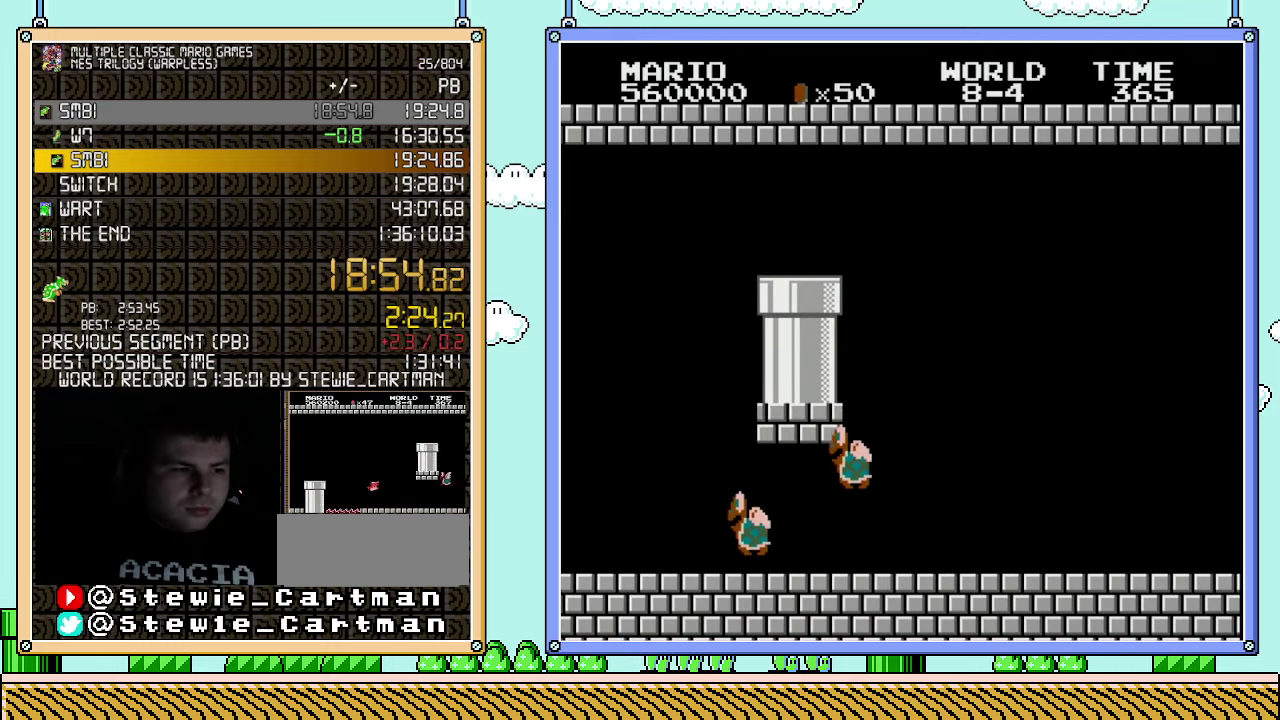
{"buttons": ["B", "DPAD_RIGHT"], "events": [[367, "DPAD_RIGHT", "down"]]}
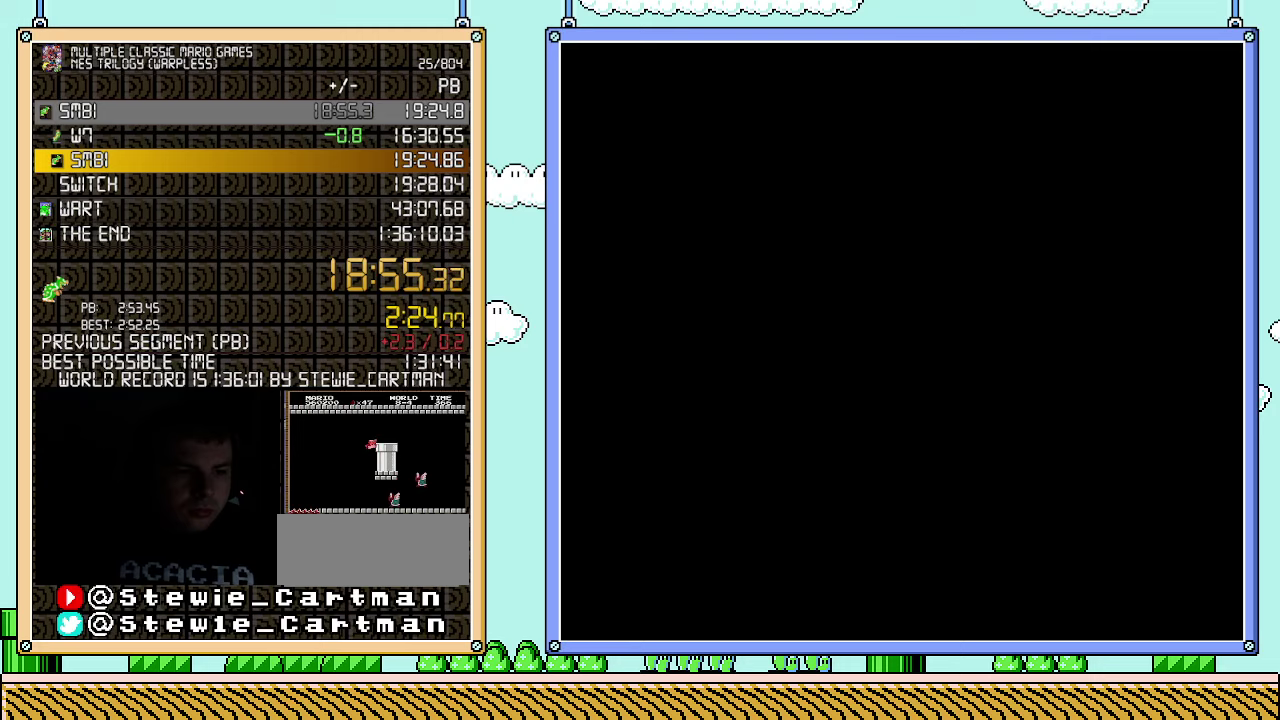
{"buttons": ["B", "DPAD_RIGHT"], "events": []}
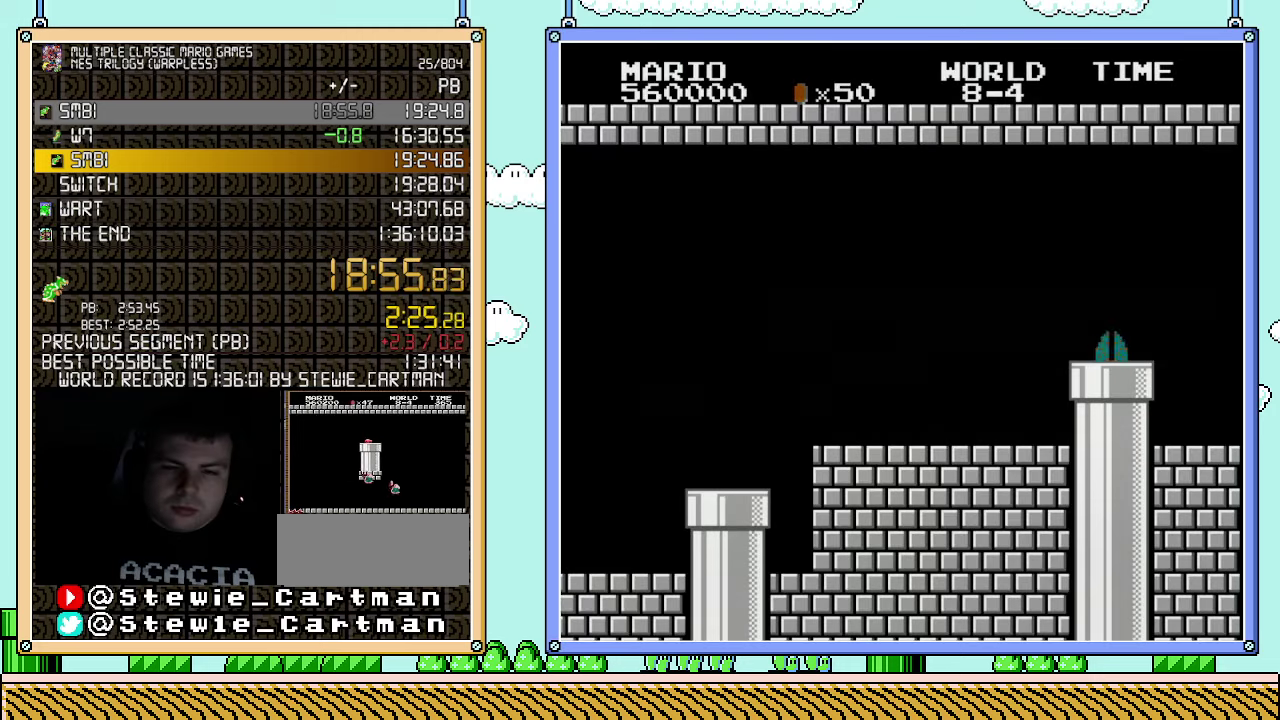
{"buttons": ["B", "DPAD_RIGHT"], "events": []}
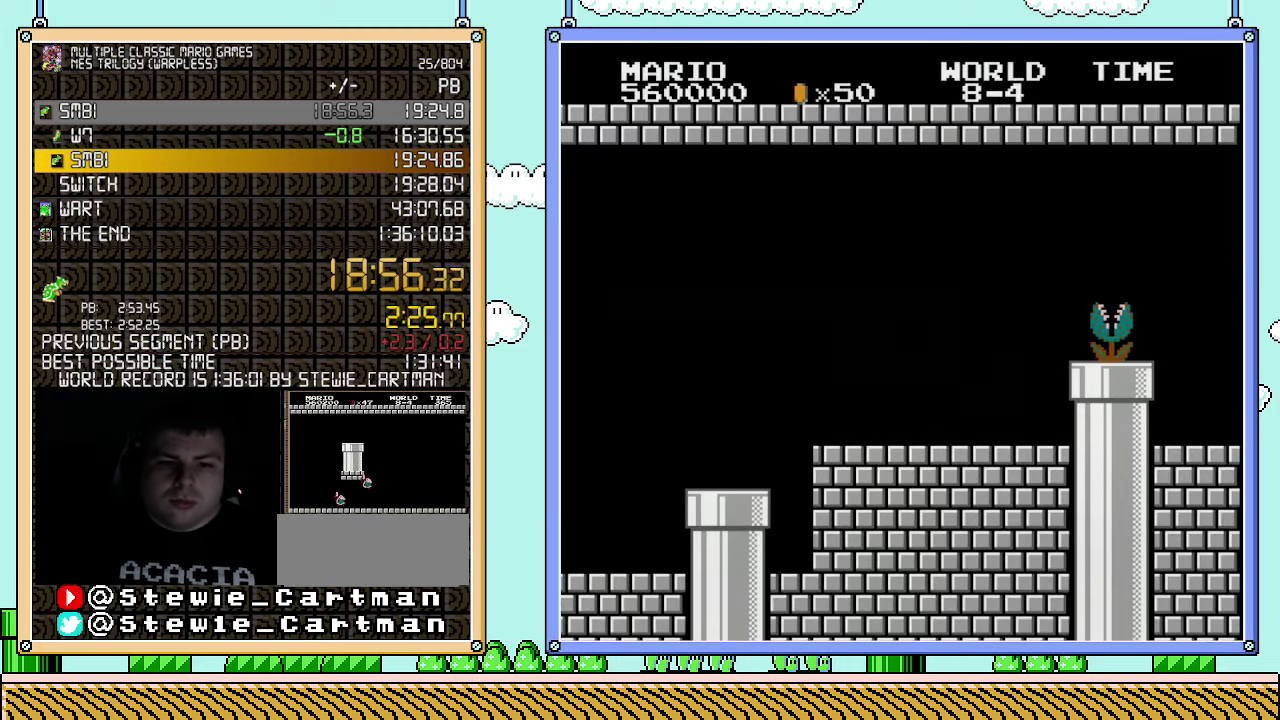
{"buttons": ["B", "DPAD_RIGHT"], "events": []}
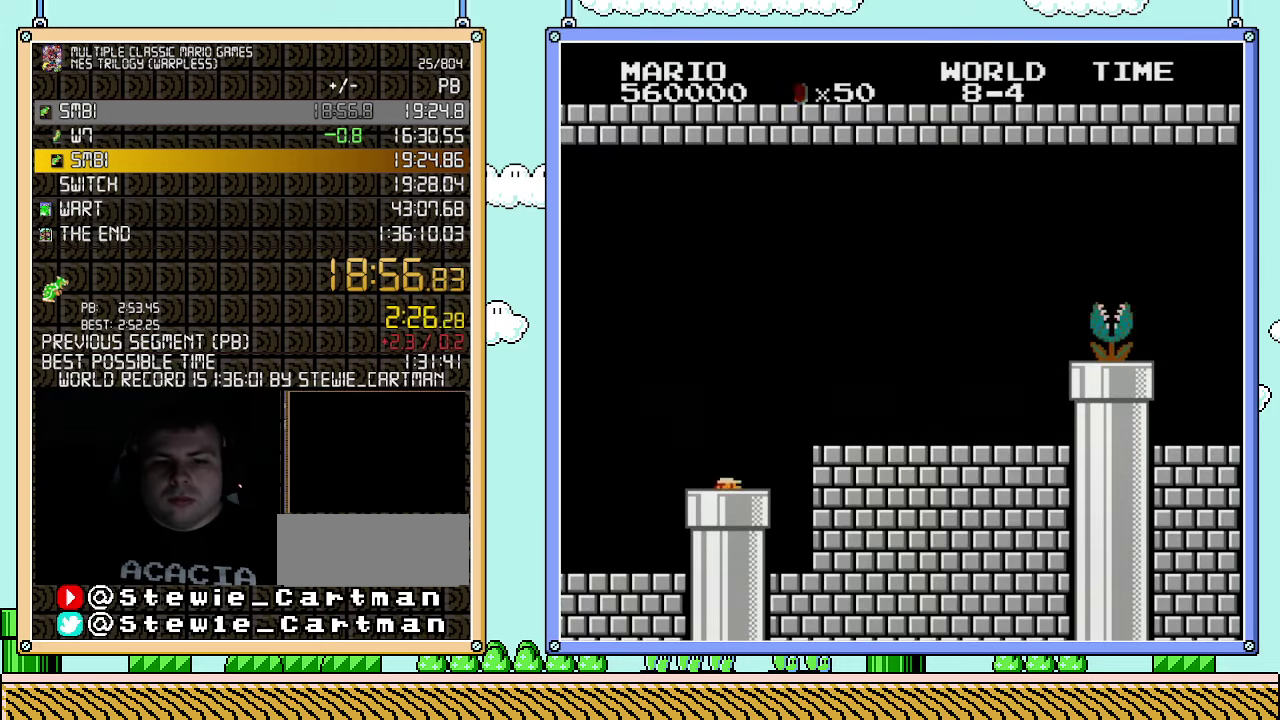
{"buttons": ["B", "DPAD_RIGHT"], "events": []}
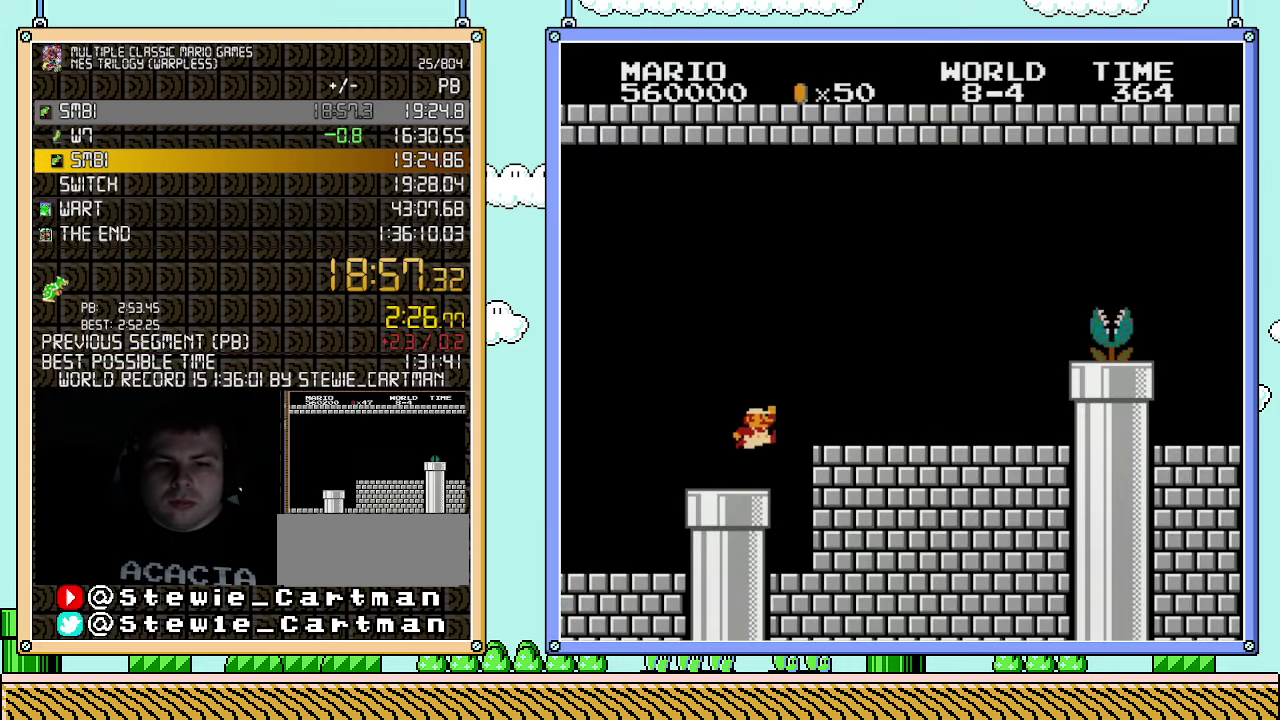
{"buttons": ["B", "DPAD_RIGHT"], "events": [[183, "A", "down"], [317, "A", "up"]]}
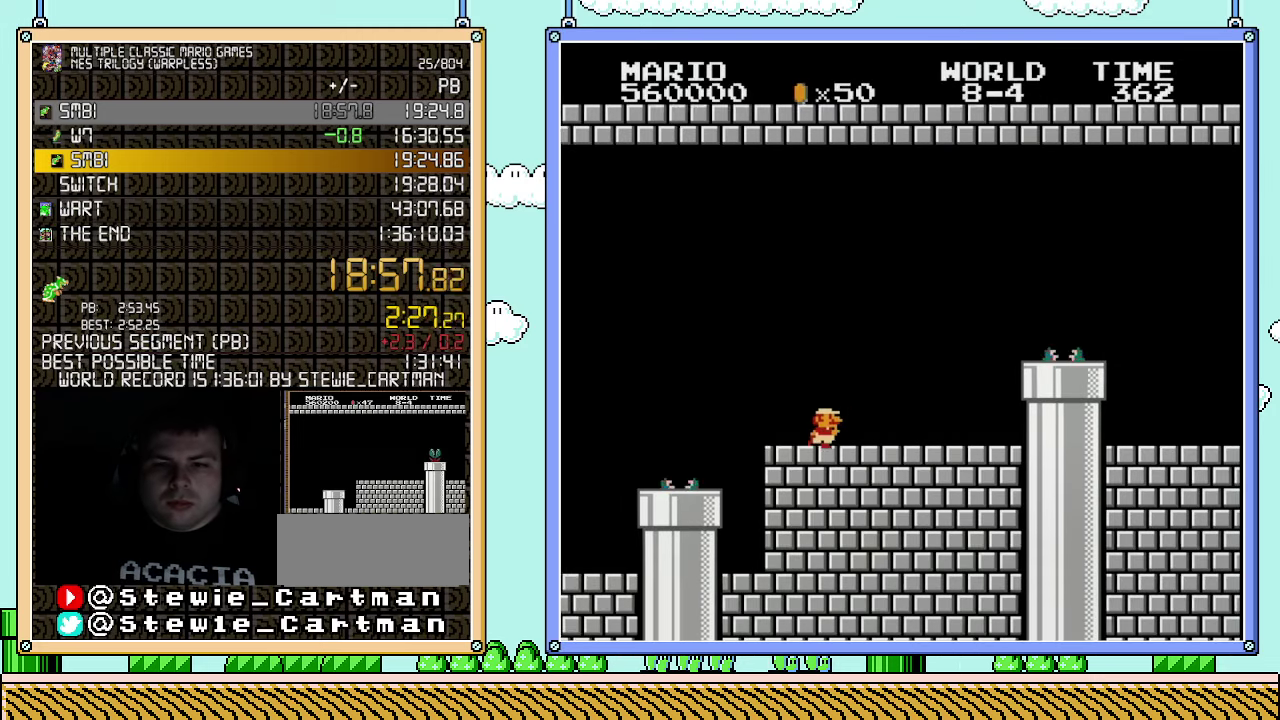
{"buttons": ["A", "B", "DPAD_RIGHT"], "events": [[400, "A", "down"]]}
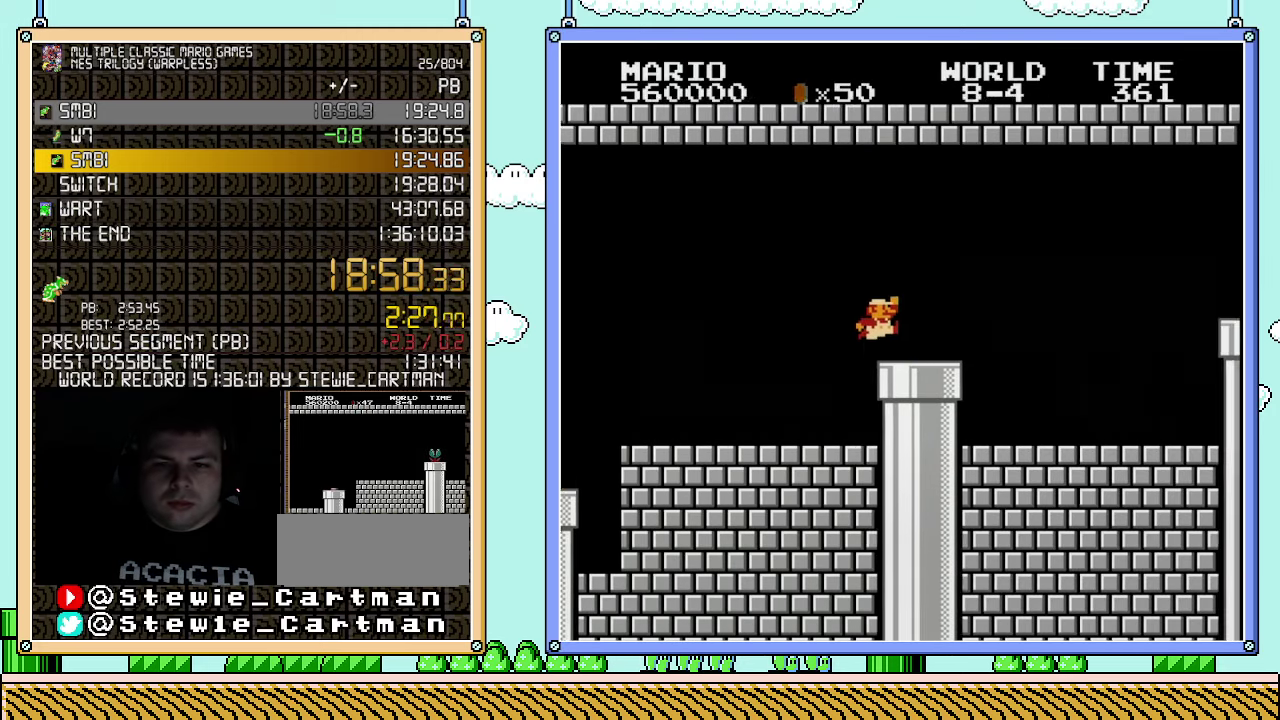
{"buttons": ["B", "DPAD_RIGHT"], "events": [[33, "A", "up"]]}
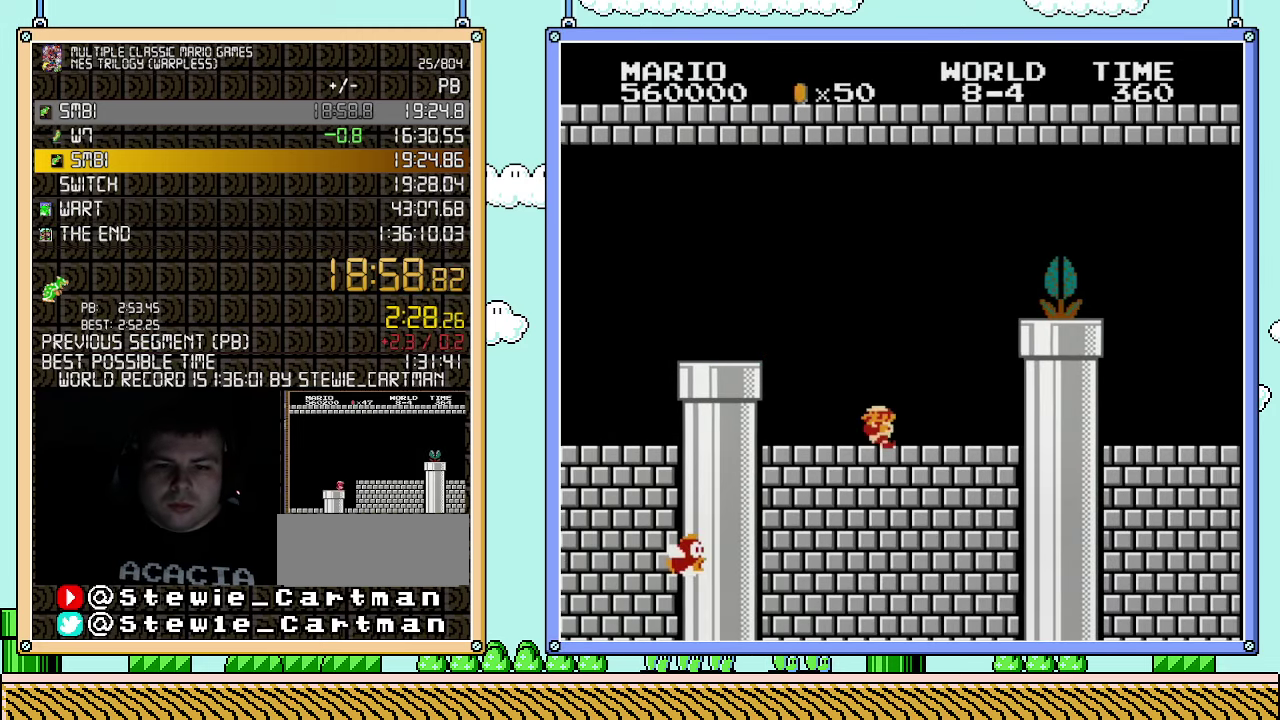
{"buttons": ["A", "B", "DPAD_RIGHT"], "events": [[183, "DPAD_RIGHT", "up"], [217, "DPAD_LEFT", "down"], [283, "A", "down"], [317, "DPAD_LEFT", "up"], [333, "DPAD_RIGHT", "down"]]}
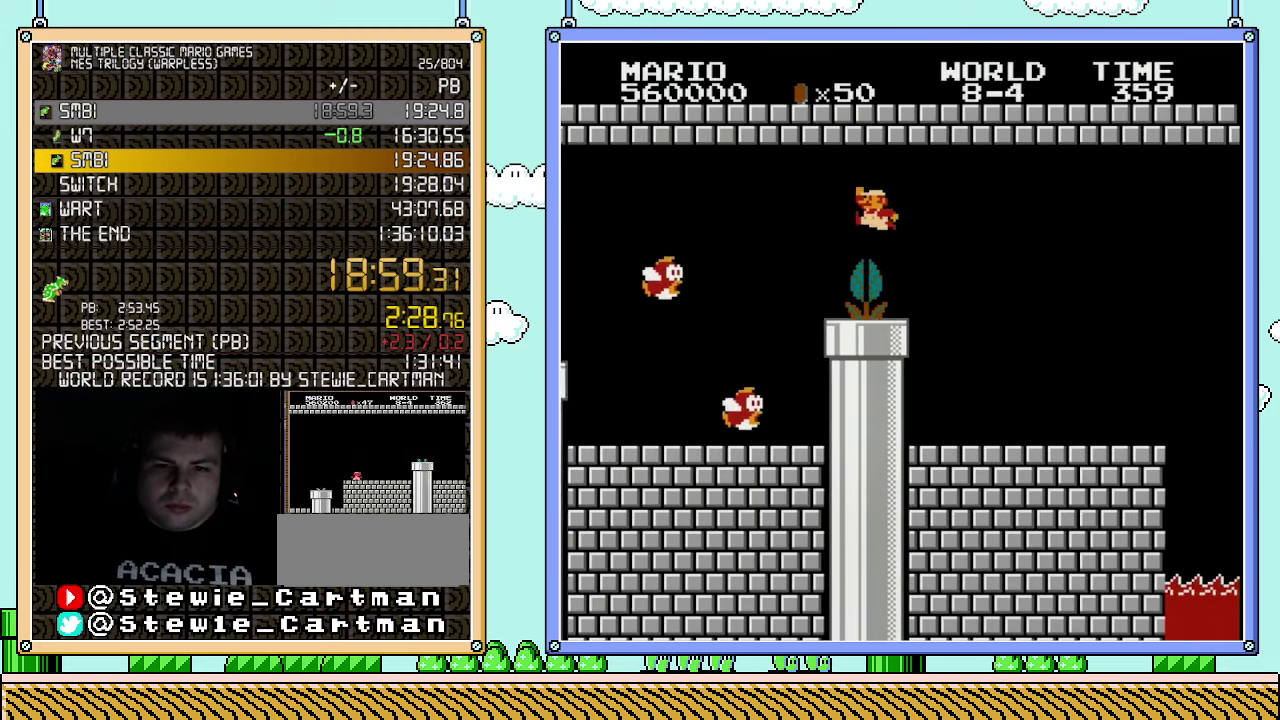
{"buttons": ["B", "DPAD_LEFT"], "events": [[250, "A", "up"], [250, "DPAD_RIGHT", "up"], [500, "DPAD_LEFT", "down"]]}
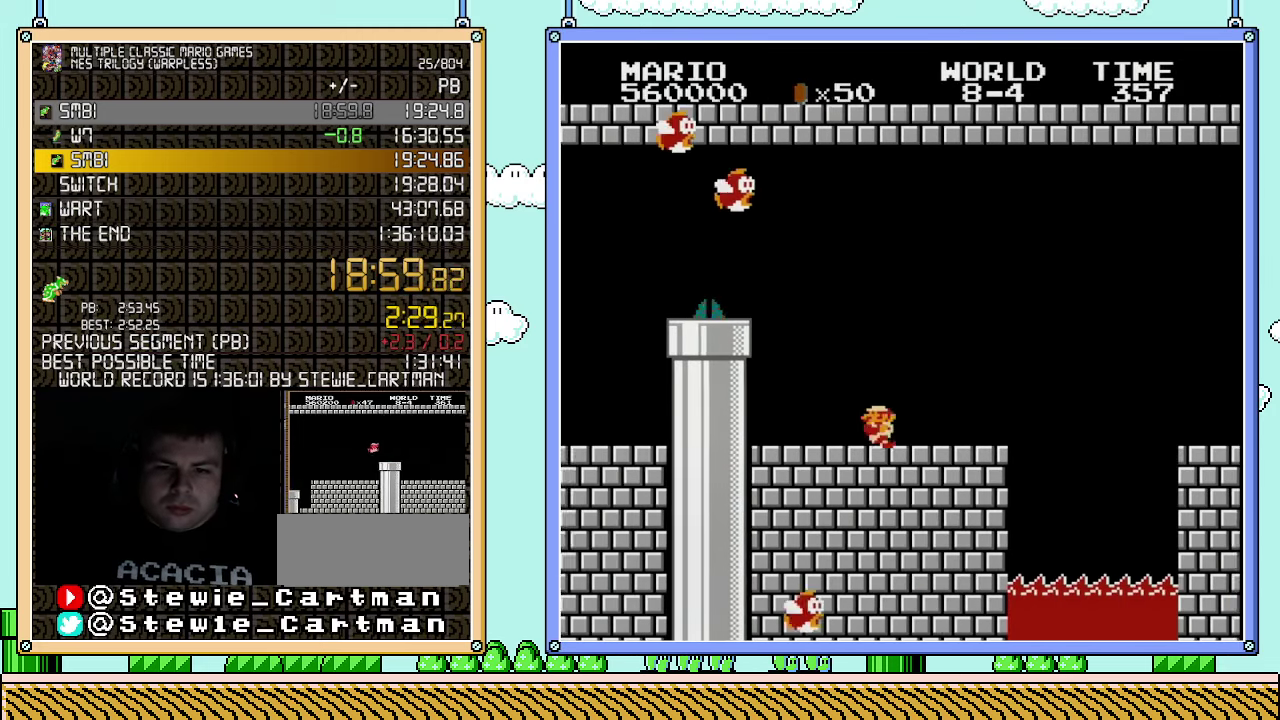
{"buttons": ["A", "B", "DPAD_LEFT"], "events": [[467, "A", "down"]]}
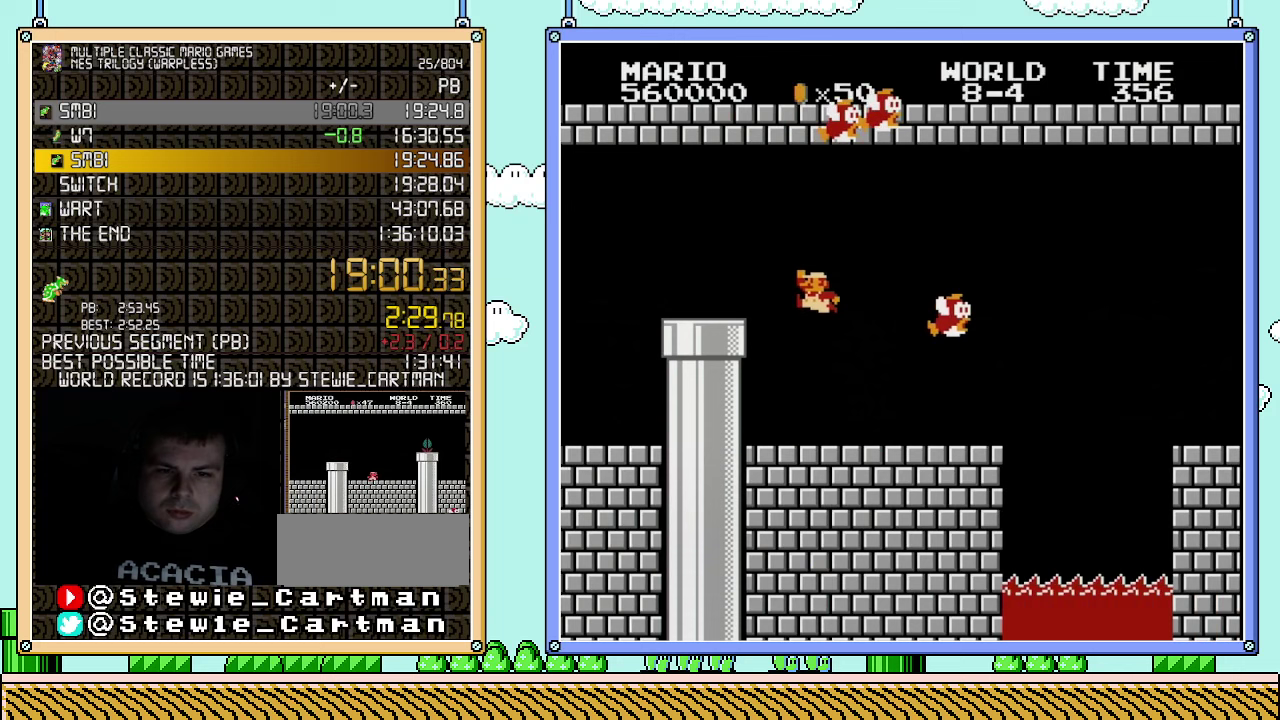
{"buttons": ["B", "DPAD_LEFT"], "events": [[433, "A", "up"]]}
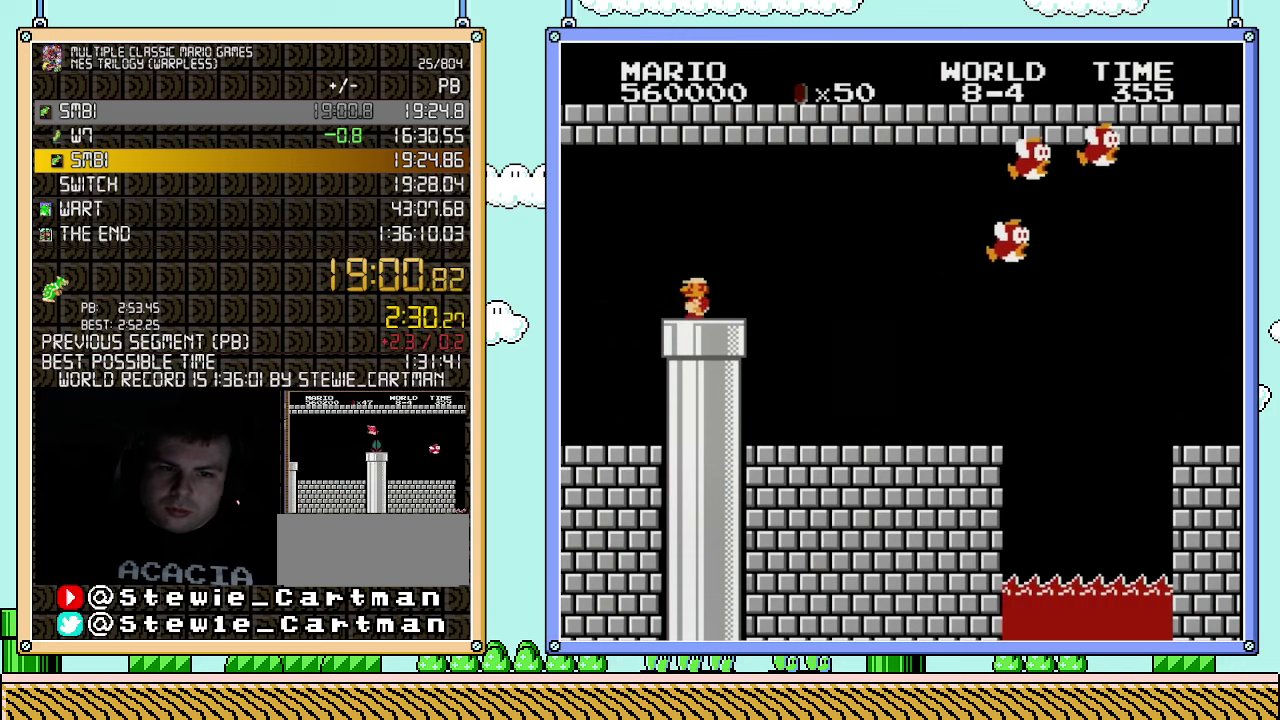
{"buttons": ["B", "DPAD_DOWN"], "events": [[183, "DPAD_DOWN", "down"], [217, "DPAD_LEFT", "up"]]}
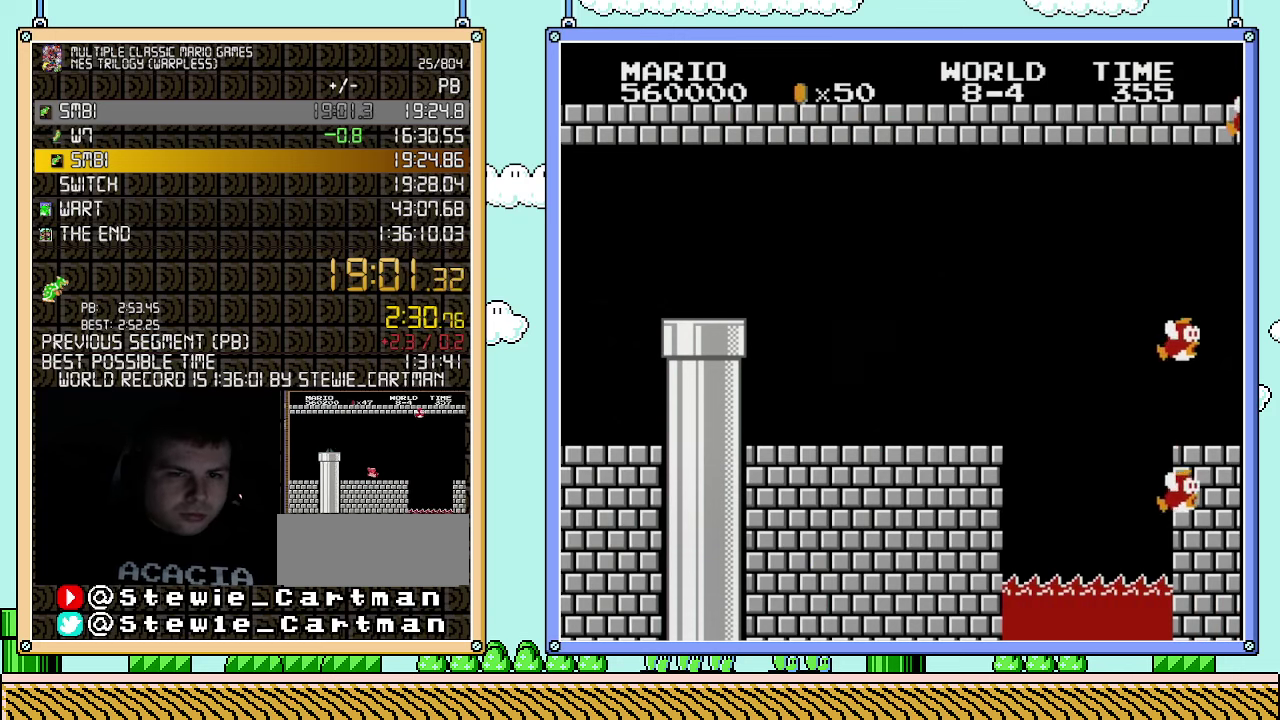
{"buttons": ["B", "DPAD_RIGHT"], "events": [[33, "DPAD_DOWN", "up"], [283, "DPAD_RIGHT", "down"]]}
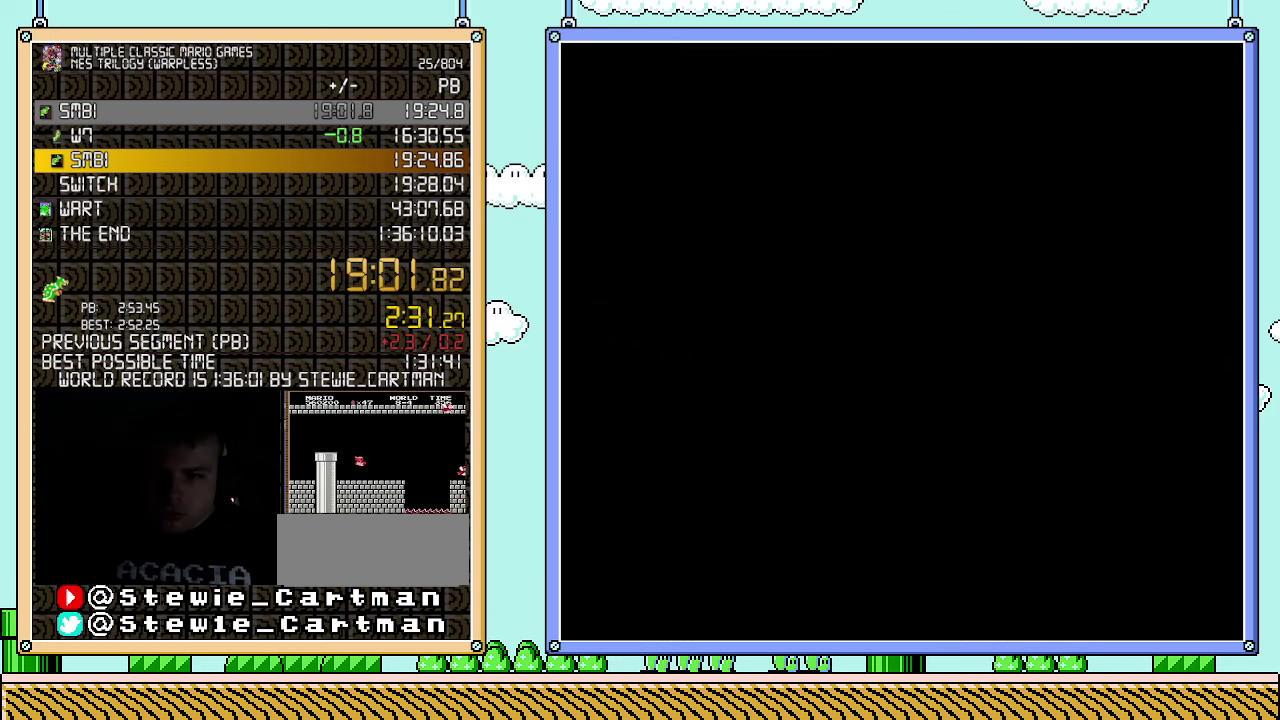
{"buttons": ["A", "DPAD_RIGHT"], "events": [[117, "B", "up"], [217, "A", "down"], [283, "A", "up"], [350, "A", "down"]]}
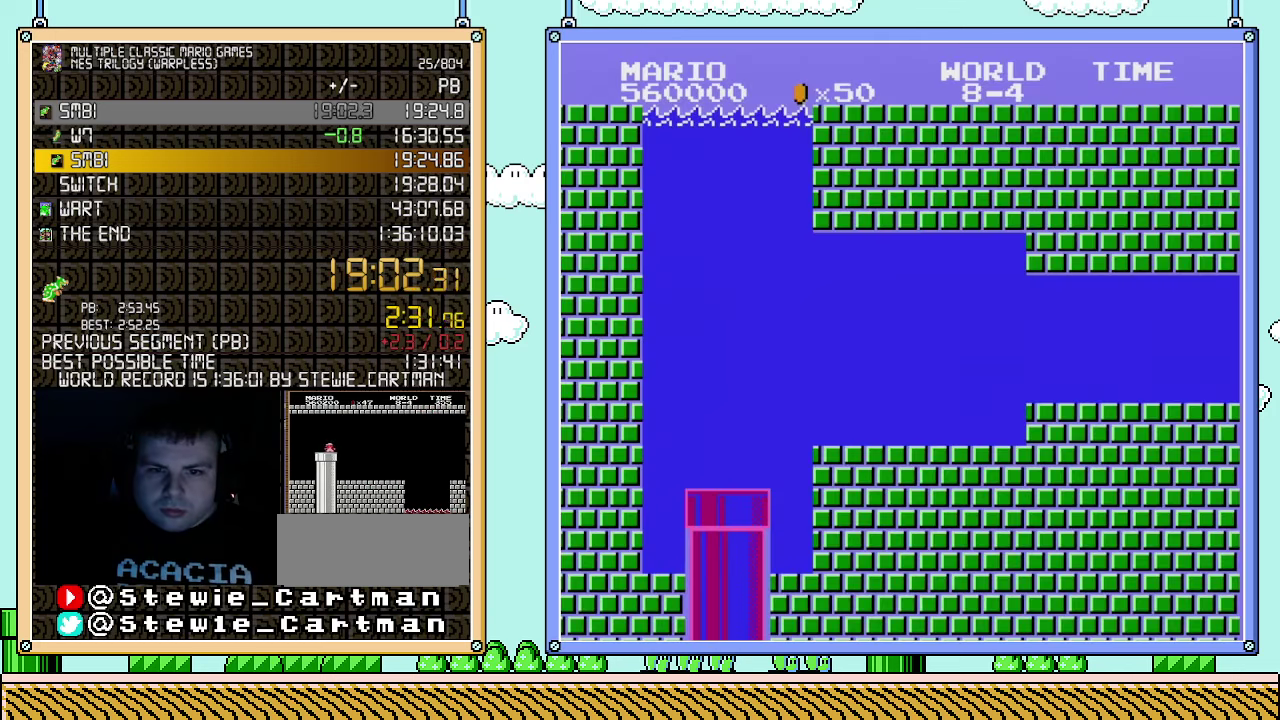
{"buttons": ["A", "DPAD_RIGHT"], "events": [[33, "A", "up"], [117, "A", "down"], [283, "A", "up"], [350, "A", "down"], [400, "A", "up"], [467, "A", "down"]]}
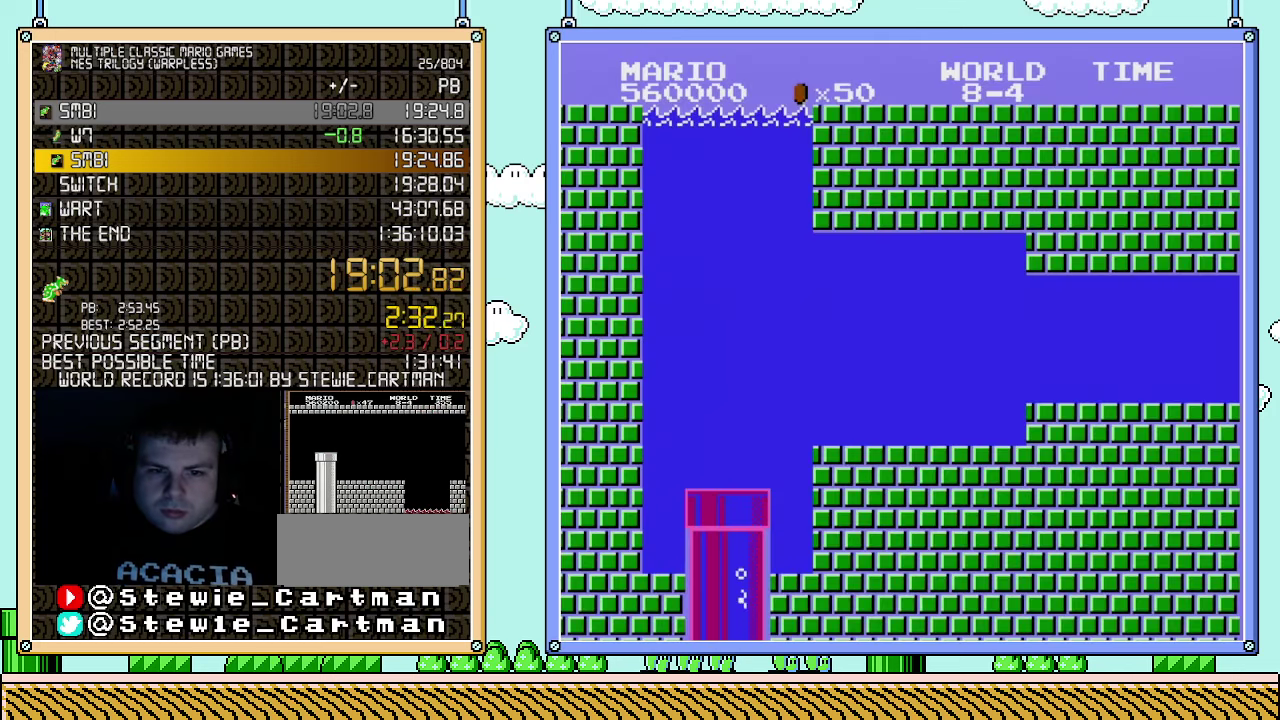
{"buttons": ["A", "DPAD_RIGHT"], "events": [[33, "A", "up"], [117, "A", "down"], [183, "A", "up"], [350, "A", "down"]]}
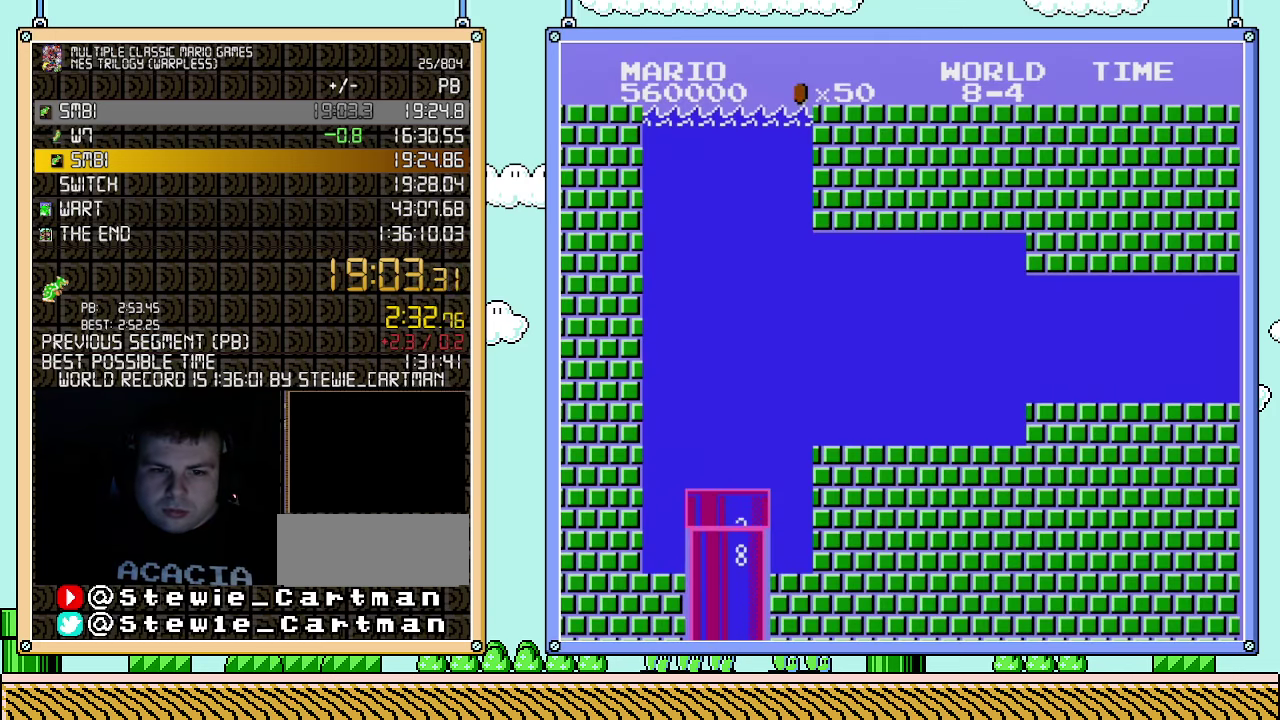
{"buttons": ["A", "DPAD_RIGHT"], "events": [[33, "A", "up"], [100, "A", "down"], [183, "A", "up"], [250, "A", "down"], [317, "A", "up"], [367, "A", "down"], [433, "A", "up"], [500, "A", "down"]]}
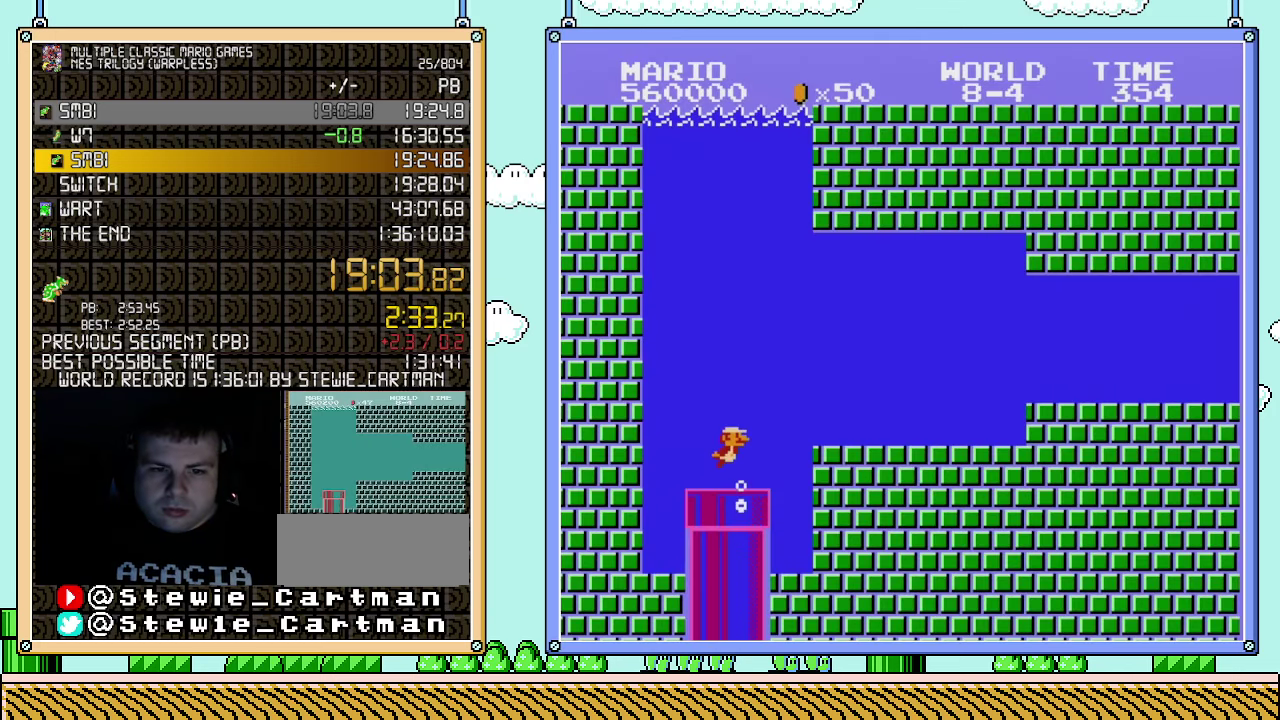
{"buttons": ["A", "DPAD_RIGHT"], "events": [[67, "A", "up"], [117, "A", "down"], [217, "A", "up"], [283, "A", "down"], [350, "A", "up"], [400, "A", "down"]]}
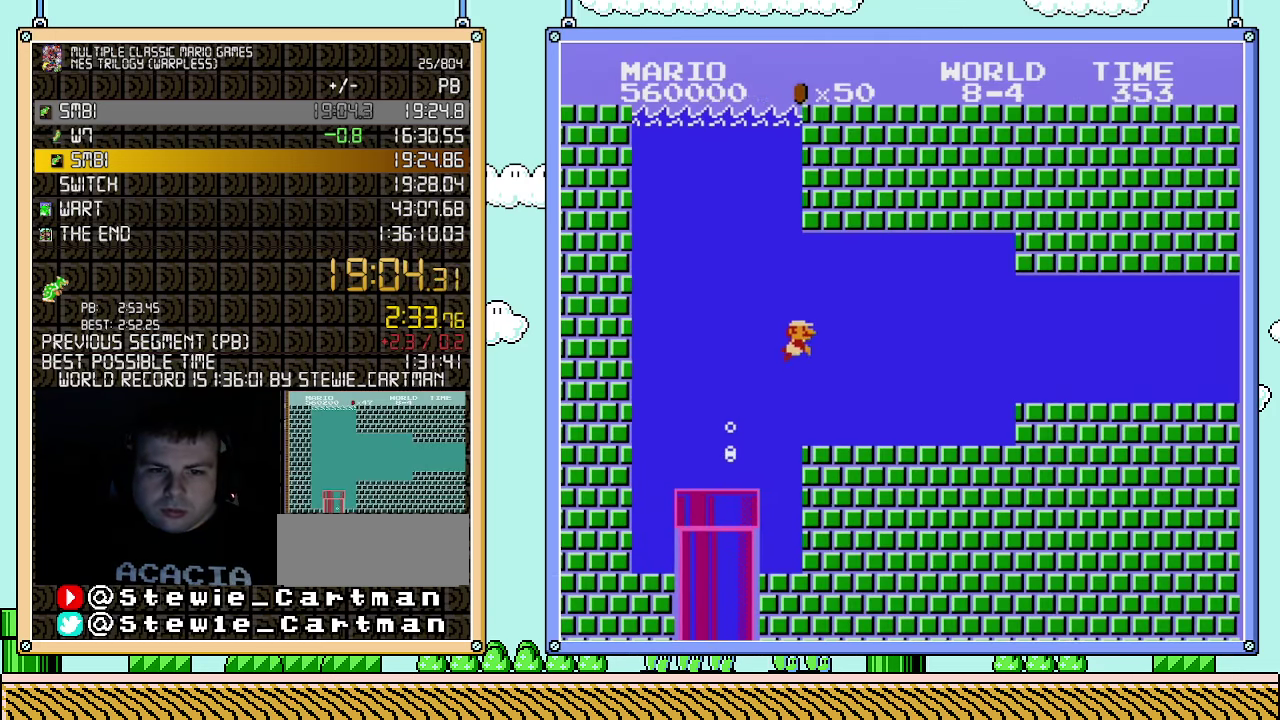
{"buttons": ["DPAD_RIGHT"], "events": [[83, "A", "up"]]}